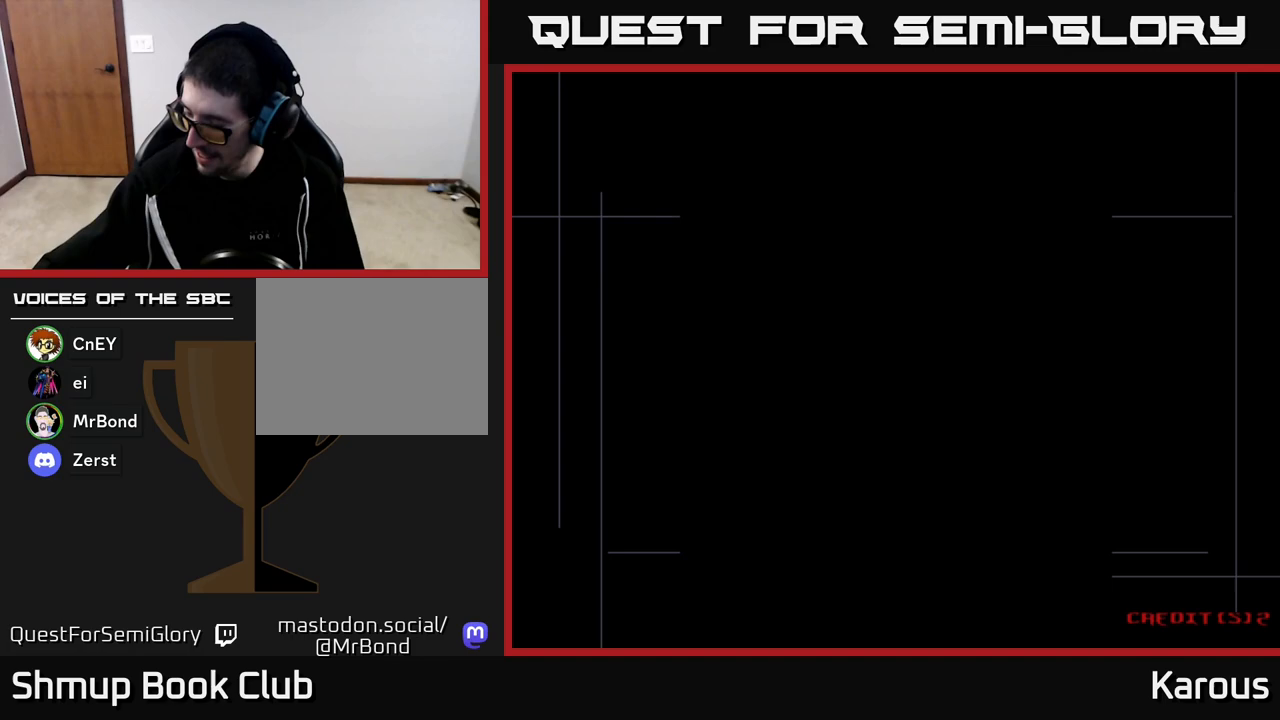
Gameplay with a controller (Xbox layout); each line is a JSON object with the inputs held at the frame after it. "events" lists button and stick changes between this image and that frame as [ms after this image, input, new state], when the widget could be followed in between.
{"buttons": [], "left_stick": "down", "right_stick": "center", "events": []}
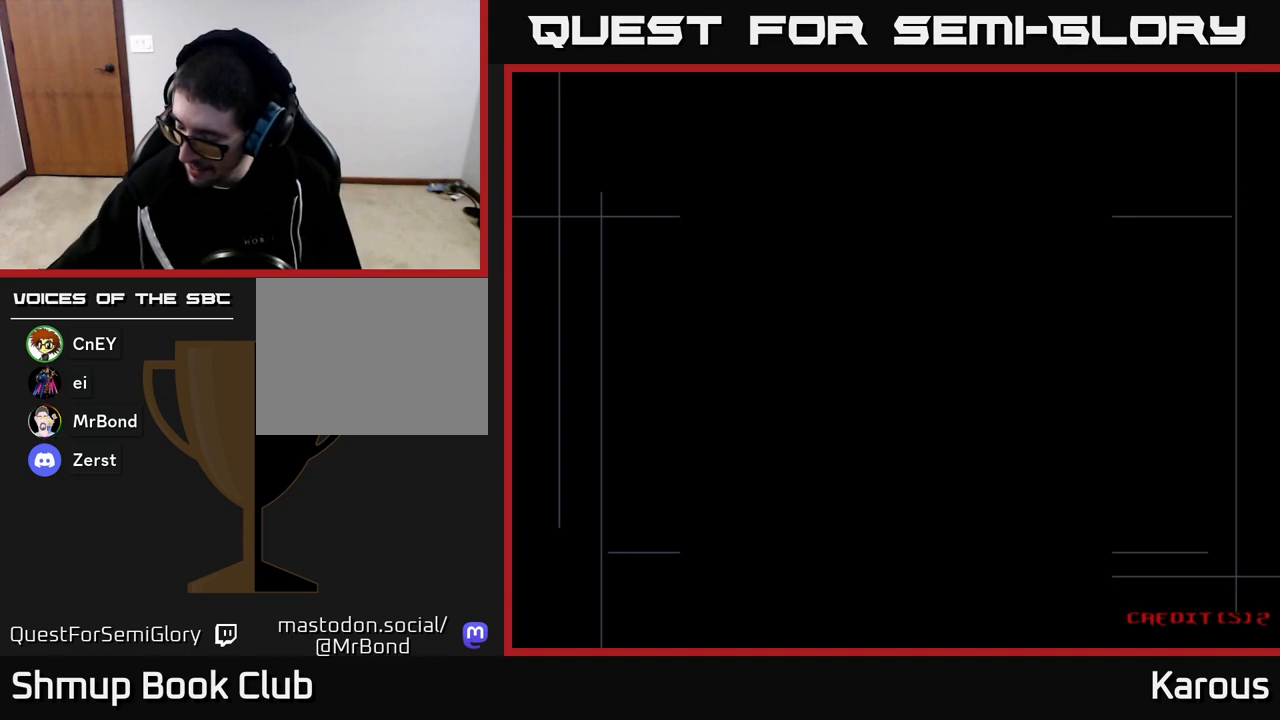
{"buttons": [], "left_stick": "down", "right_stick": "center", "events": []}
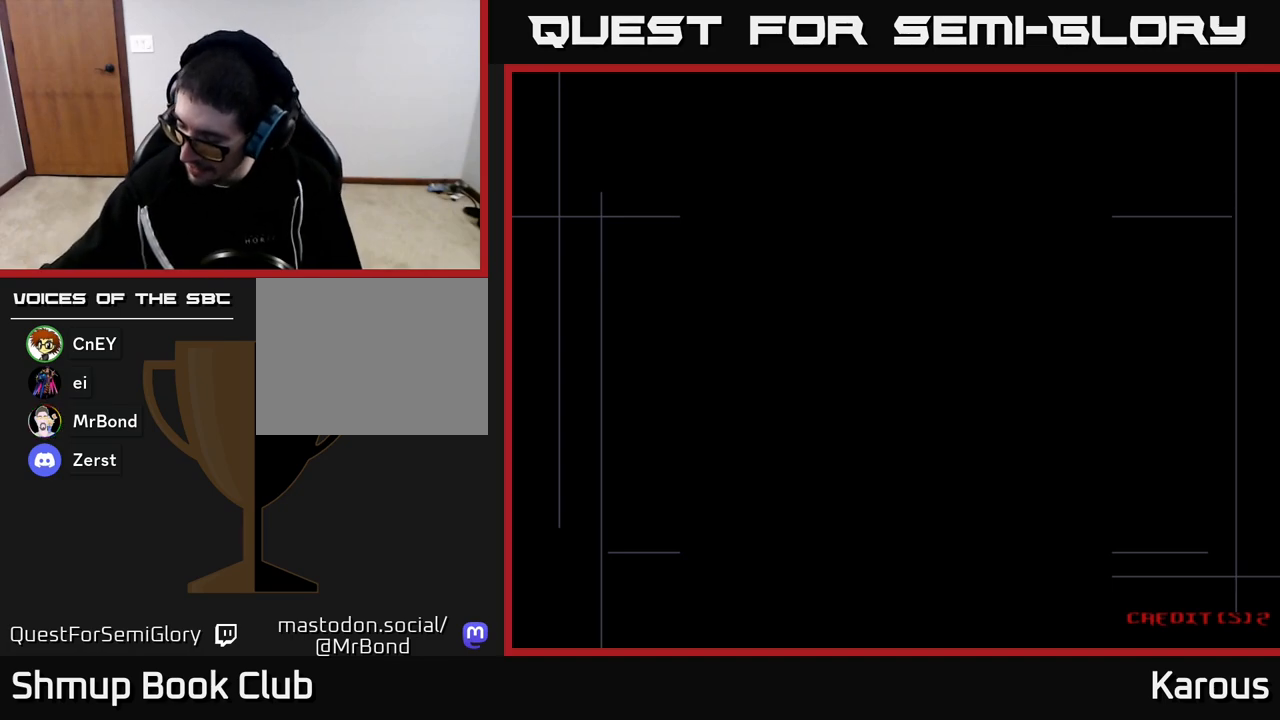
{"buttons": [], "left_stick": "down", "right_stick": "center", "events": []}
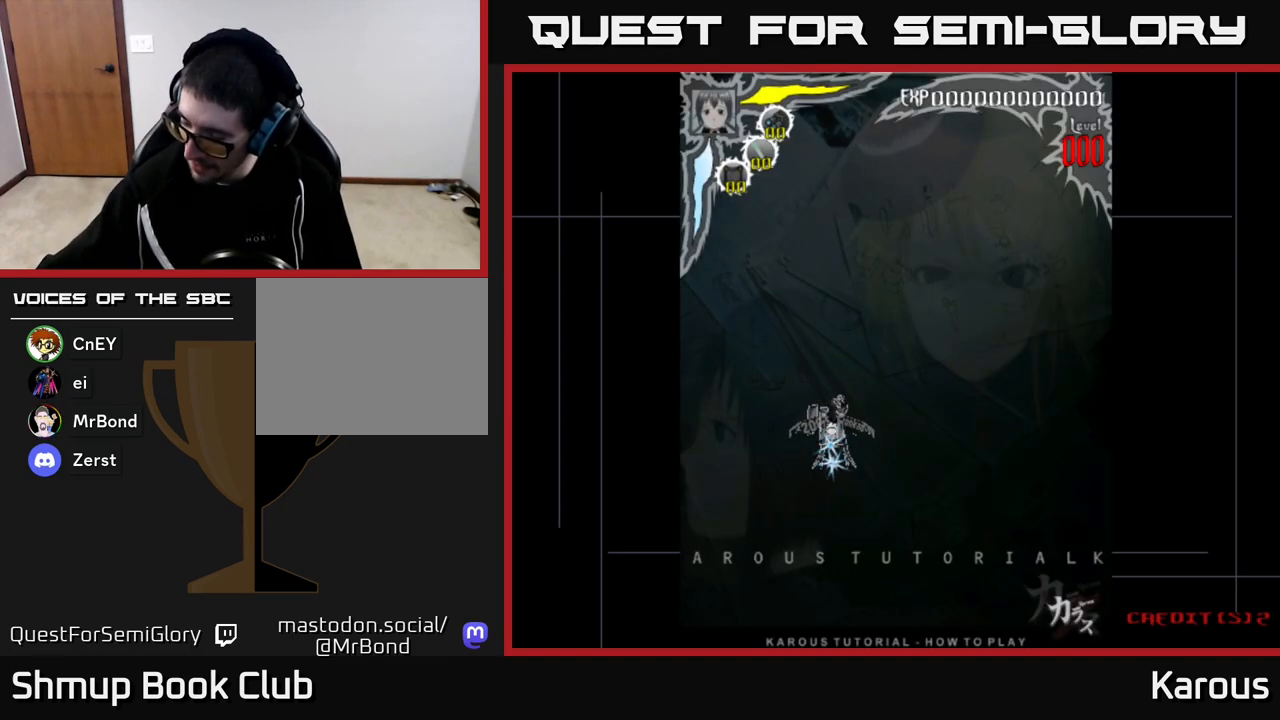
{"buttons": [], "left_stick": "down", "right_stick": "center", "events": []}
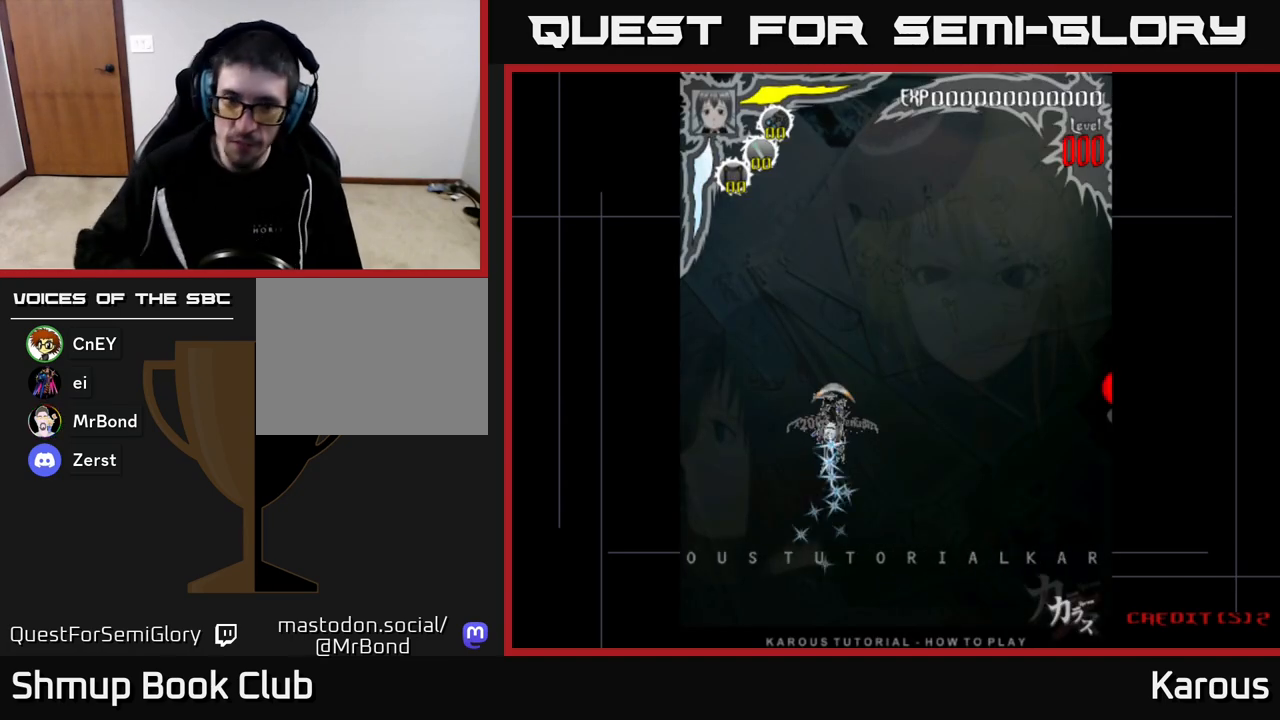
{"buttons": ["DPAD_UP", "DPAD_LEFT"], "left_stick": "down", "right_stick": "center", "events": [[417, "DPAD_UP", "down"], [450, "DPAD_LEFT", "down"]]}
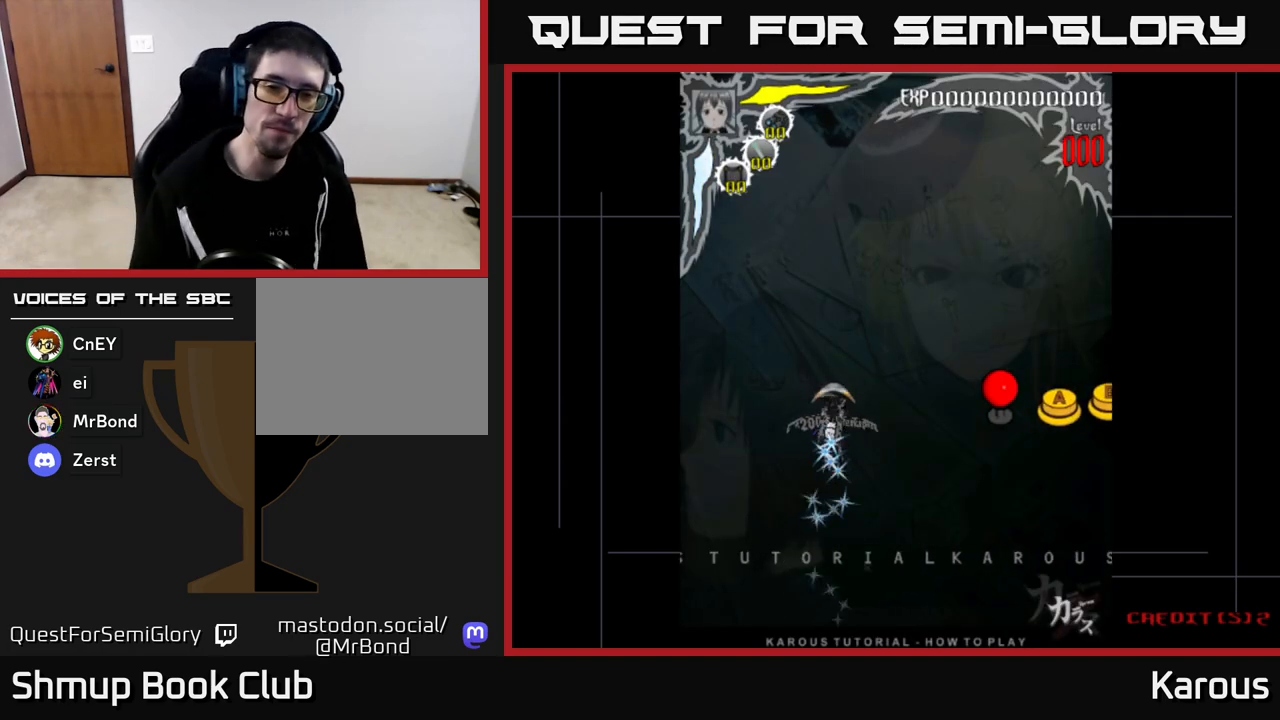
{"buttons": [], "left_stick": "down", "right_stick": "center", "events": [[100, "DPAD_LEFT", "up"], [100, "DPAD_UP", "up"], [250, "A", "down"], [367, "A", "up"], [417, "A", "down"], [450, "A", "up"]]}
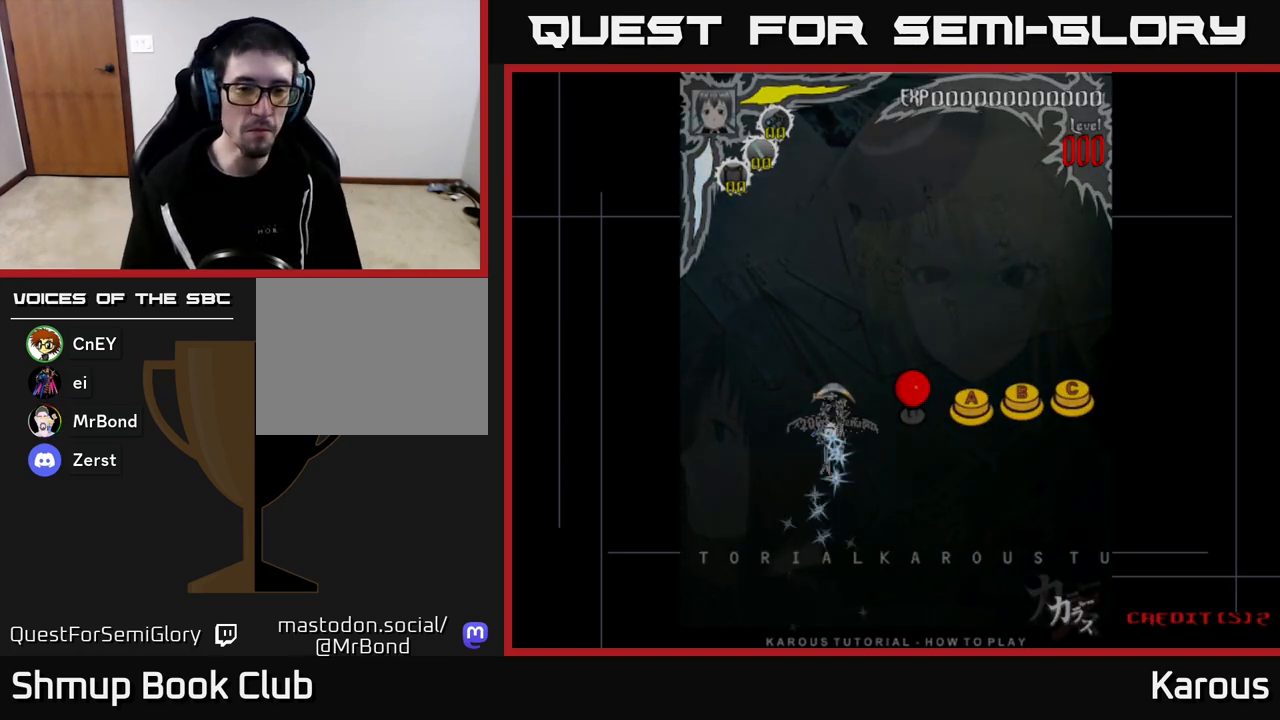
{"buttons": [], "left_stick": "down", "right_stick": "center", "events": [[17, "START", "down"], [117, "START", "up"], [150, "START", "down"], [183, "START", "up"]]}
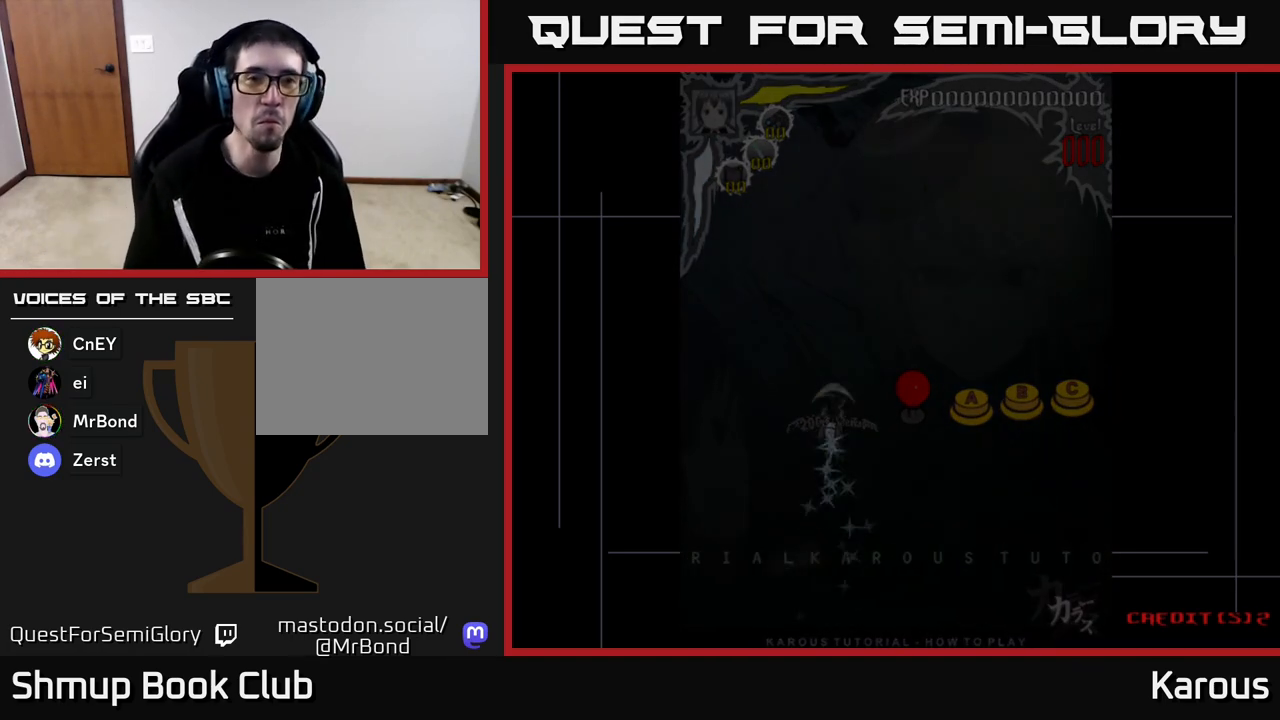
{"buttons": [], "left_stick": "down", "right_stick": "center", "events": [[50, "DPAD_UP", "down"], [283, "DPAD_UP", "up"]]}
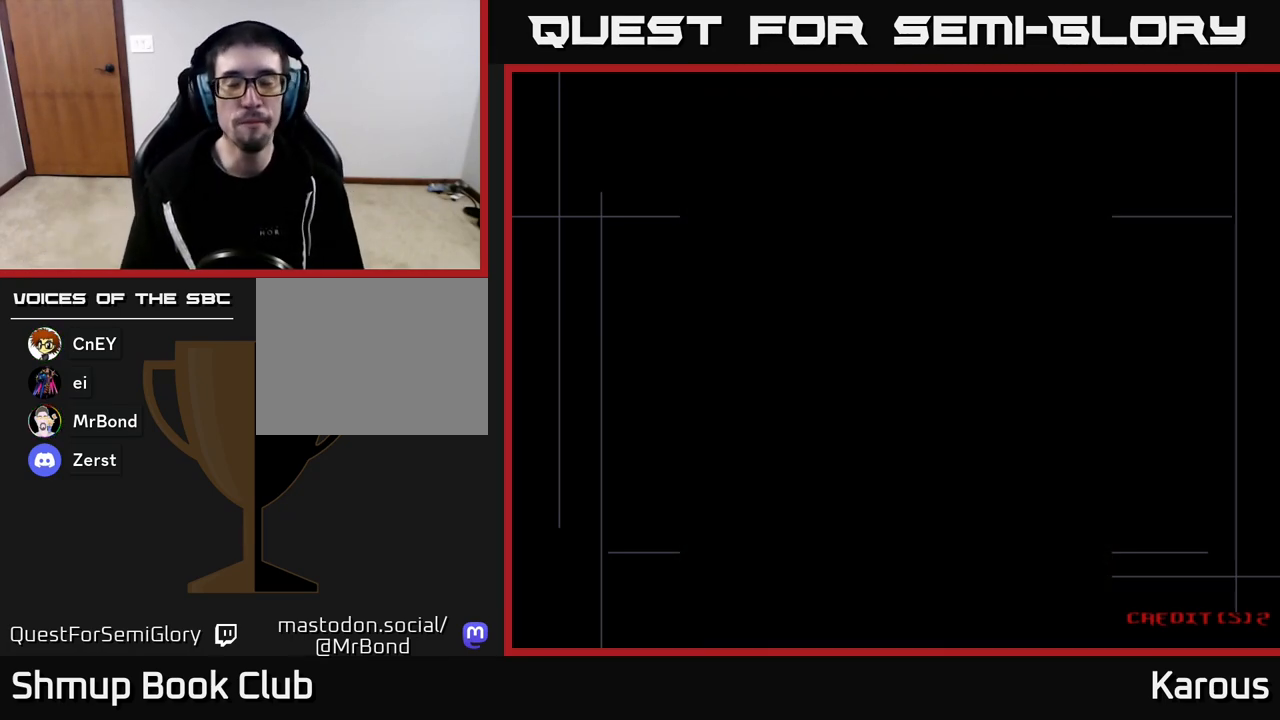
{"buttons": ["DPAD_UP"], "left_stick": "down", "right_stick": "center", "events": [[467, "DPAD_UP", "down"]]}
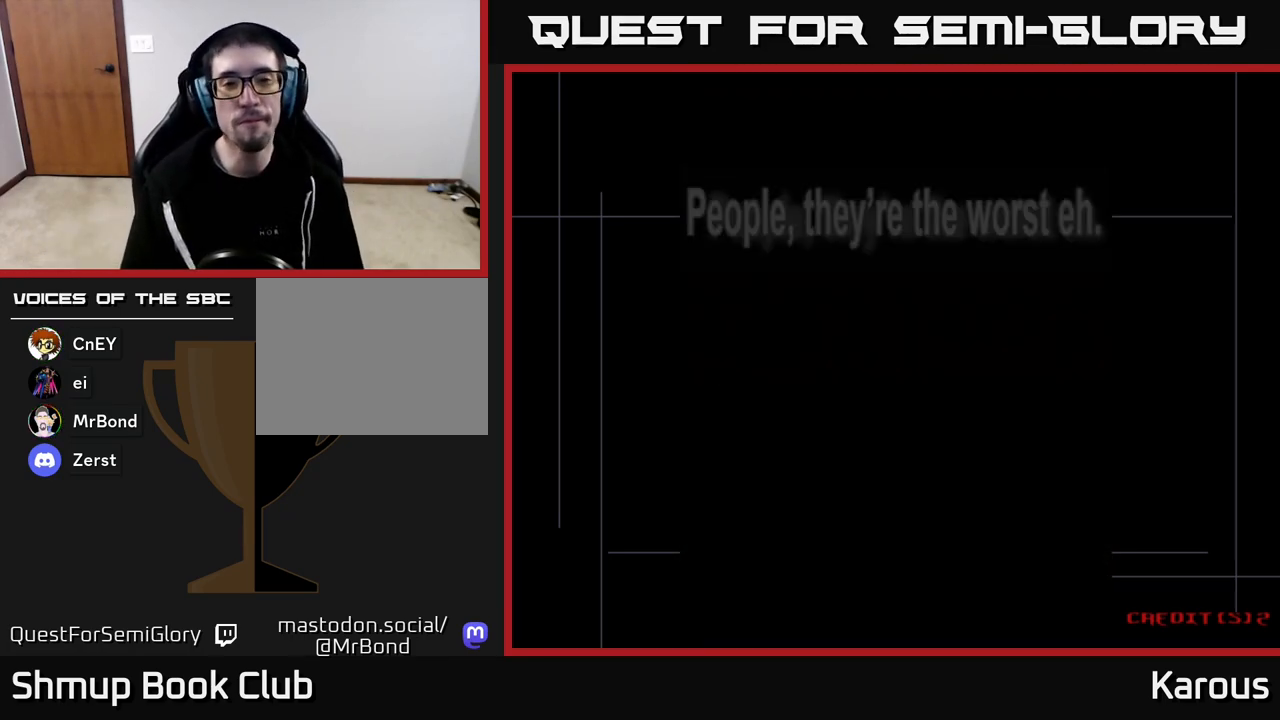
{"buttons": [], "left_stick": "down", "right_stick": "center", "events": [[133, "A", "down"], [133, "DPAD_UP", "up"], [283, "A", "up"], [317, "A", "down"], [467, "A", "up"]]}
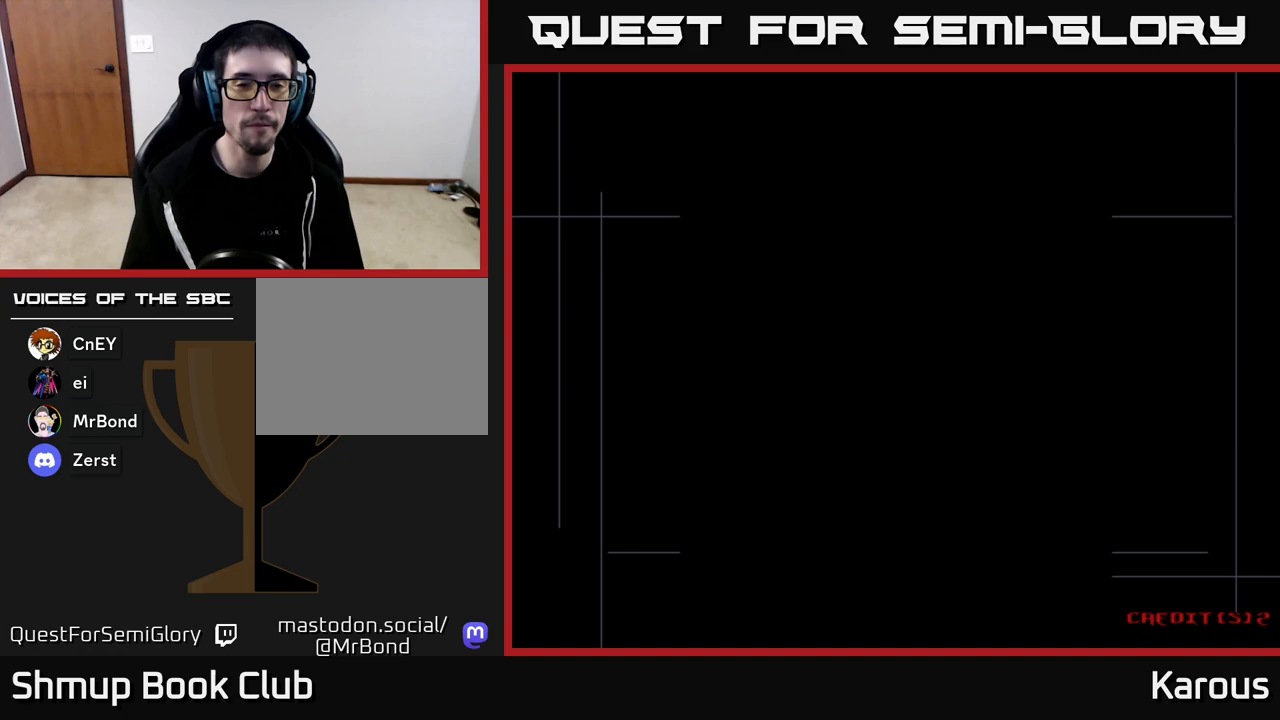
{"buttons": [], "left_stick": "down", "right_stick": "center", "events": [[33, "A", "down"], [200, "A", "up"], [300, "A", "down"], [433, "A", "up"]]}
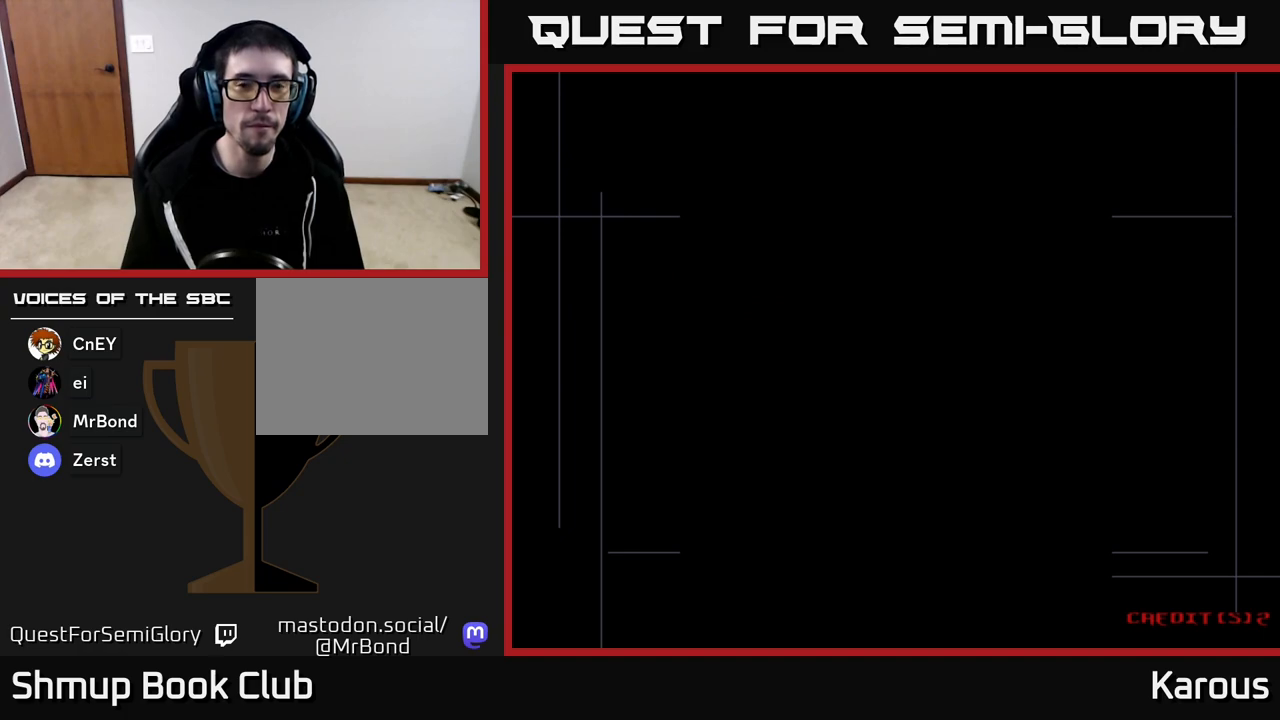
{"buttons": ["DPAD_UP"], "left_stick": "down", "right_stick": "center", "events": [[133, "DPAD_UP", "down"]]}
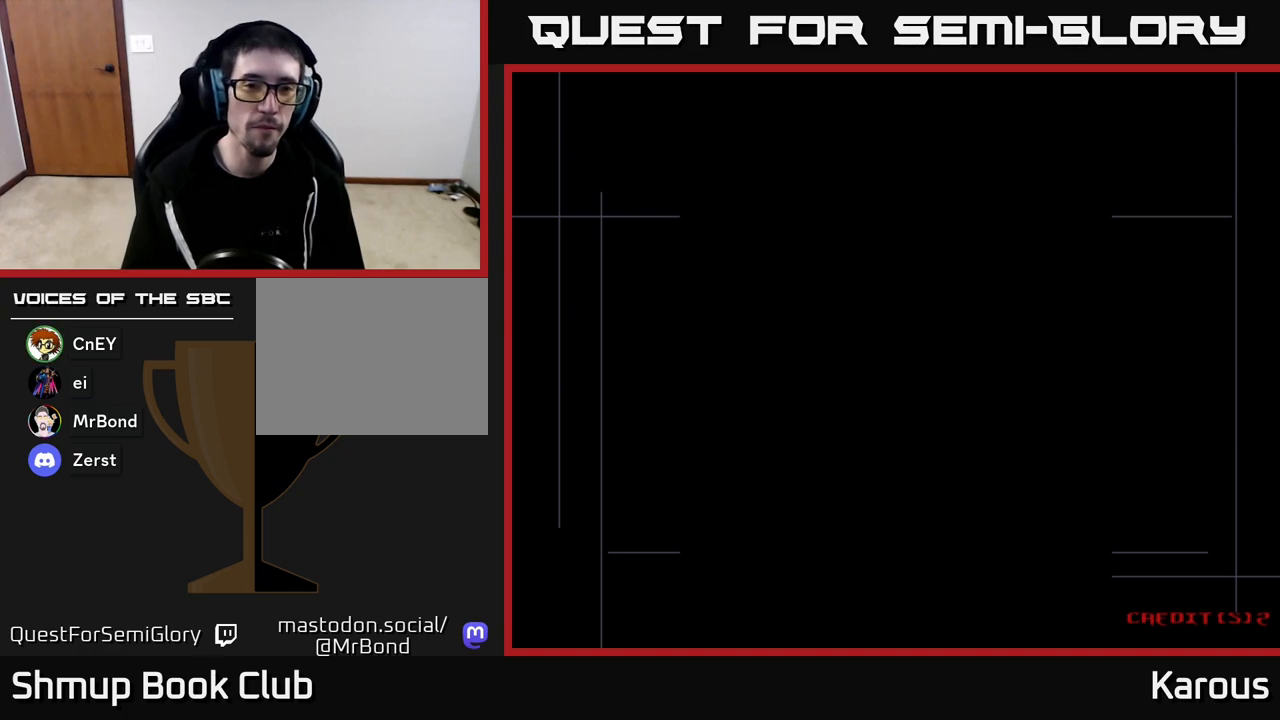
{"buttons": ["DPAD_UP"], "left_stick": "down", "right_stick": "center", "events": []}
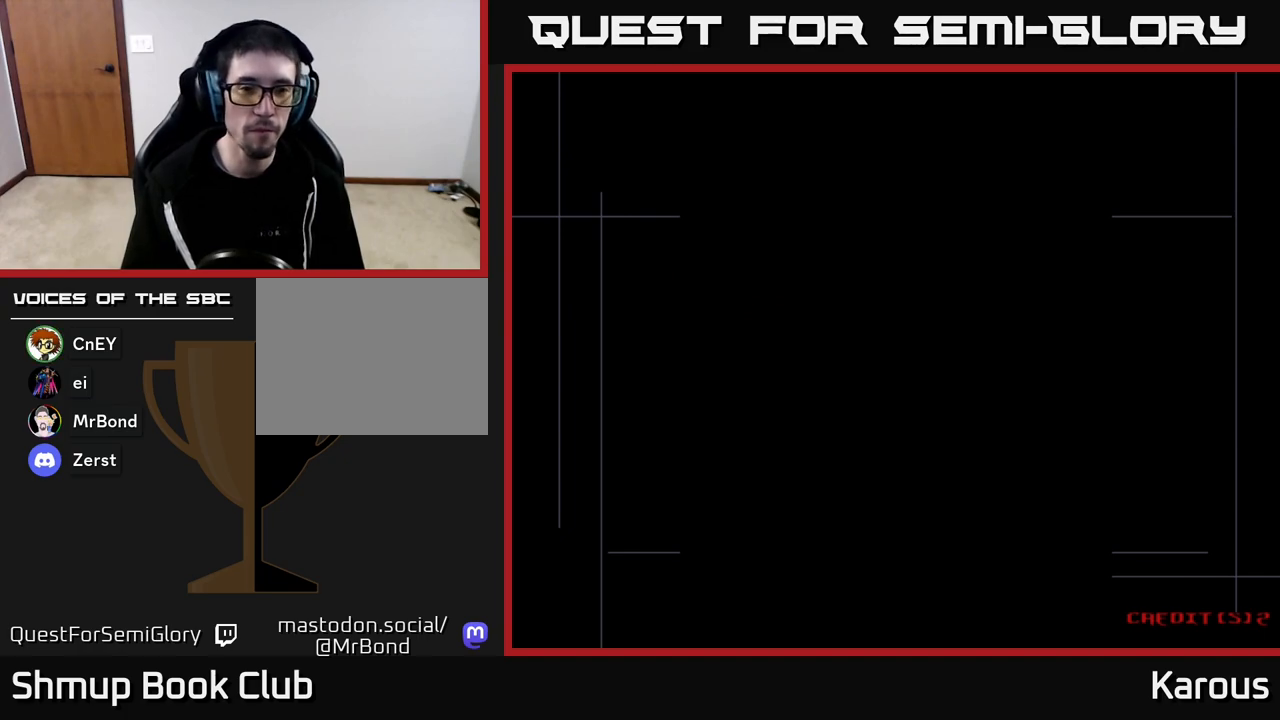
{"buttons": ["DPAD_UP"], "left_stick": "down", "right_stick": "center", "events": []}
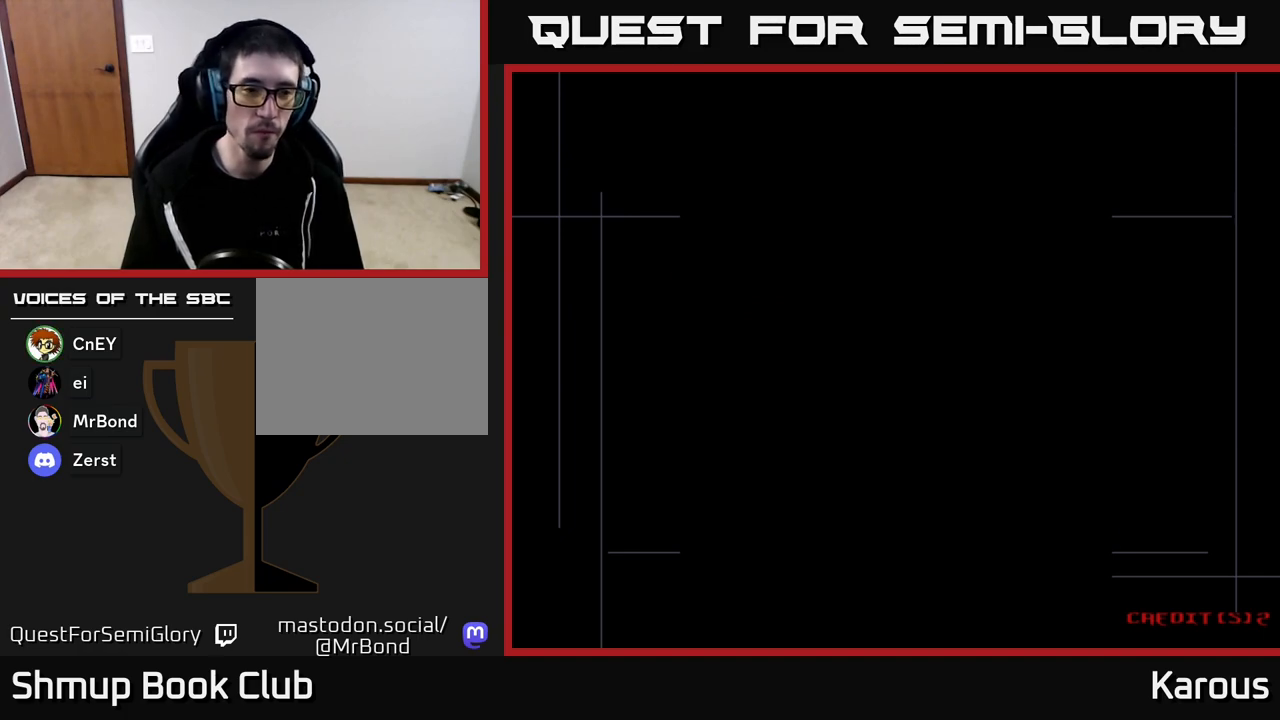
{"buttons": ["DPAD_UP"], "left_stick": "down", "right_stick": "center", "events": [[317, "DPAD_LEFT", "down"], [483, "DPAD_LEFT", "up"]]}
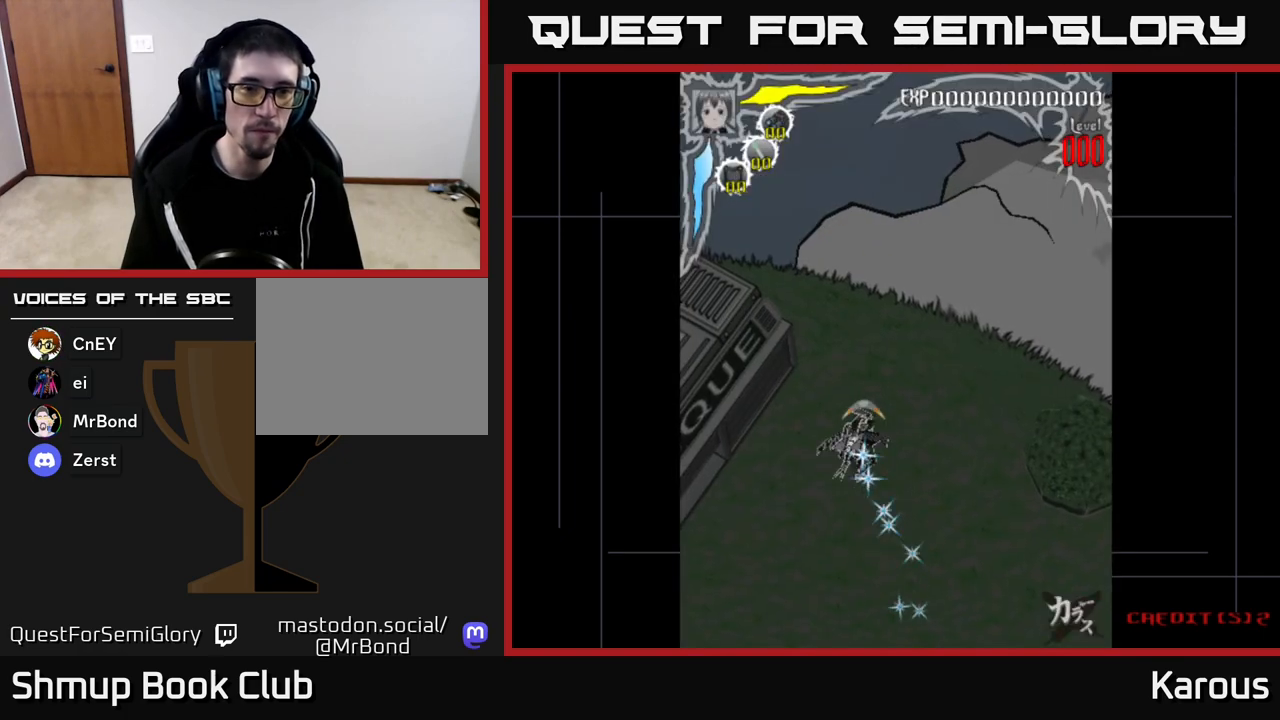
{"buttons": ["DPAD_UP", "DPAD_LEFT"], "left_stick": "down", "right_stick": "center", "events": [[333, "DPAD_LEFT", "down"]]}
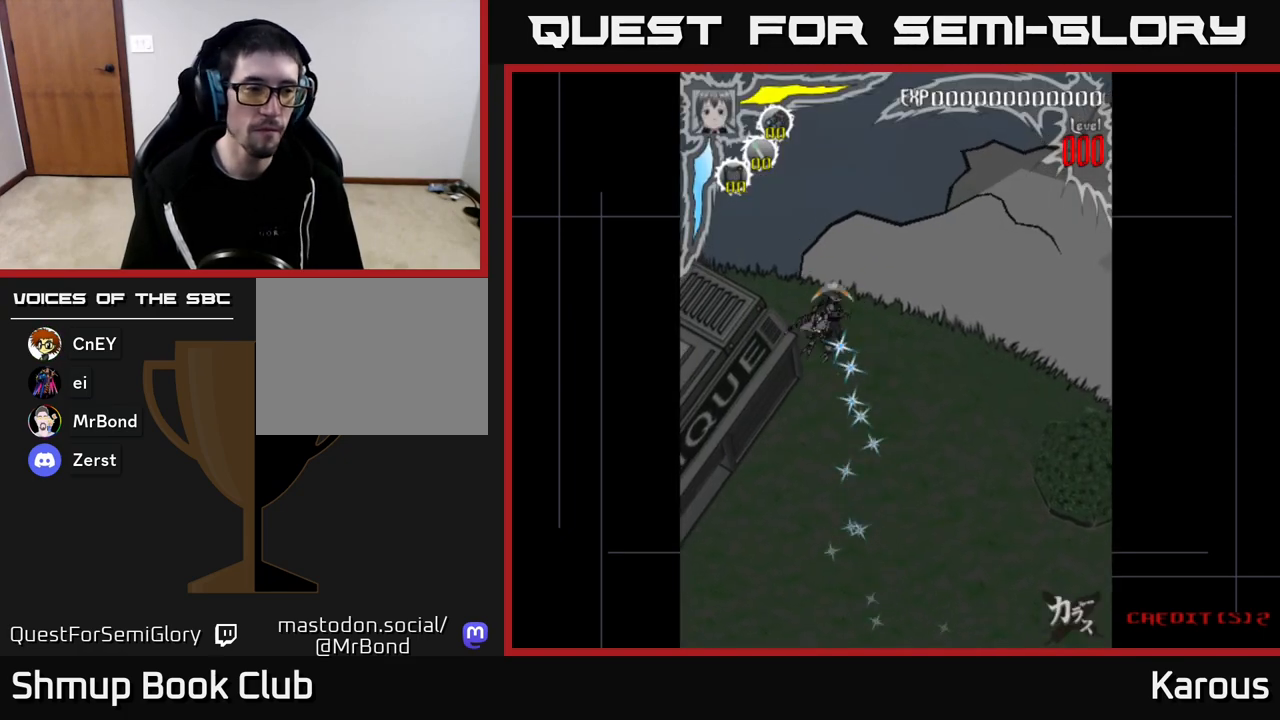
{"buttons": ["DPAD_UP"], "left_stick": "down", "right_stick": "center", "events": [[50, "DPAD_LEFT", "up"]]}
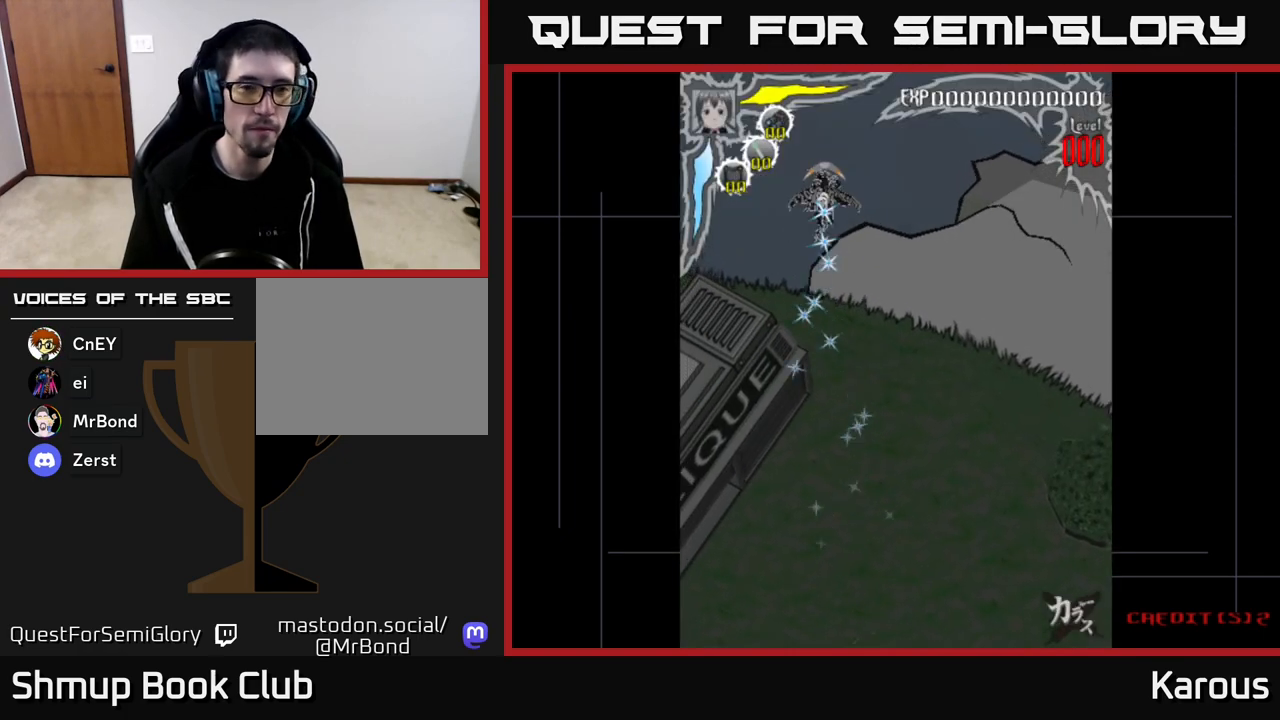
{"buttons": ["DPAD_DOWN"], "left_stick": "down", "right_stick": "center", "events": [[133, "DPAD_LEFT", "down"], [183, "DPAD_UP", "up"], [267, "DPAD_DOWN", "down"], [267, "DPAD_LEFT", "up"]]}
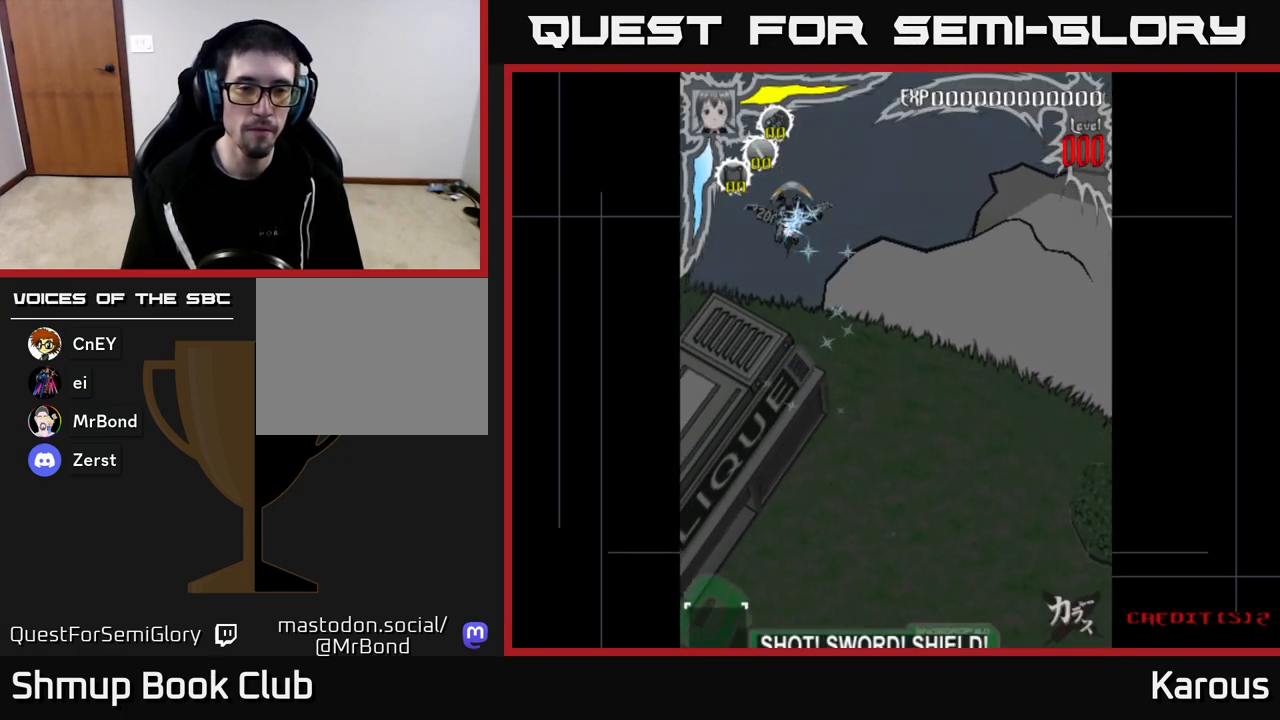
{"buttons": ["DPAD_UP"], "left_stick": "down", "right_stick": "center", "events": [[250, "DPAD_DOWN", "up"], [300, "DPAD_UP", "down"]]}
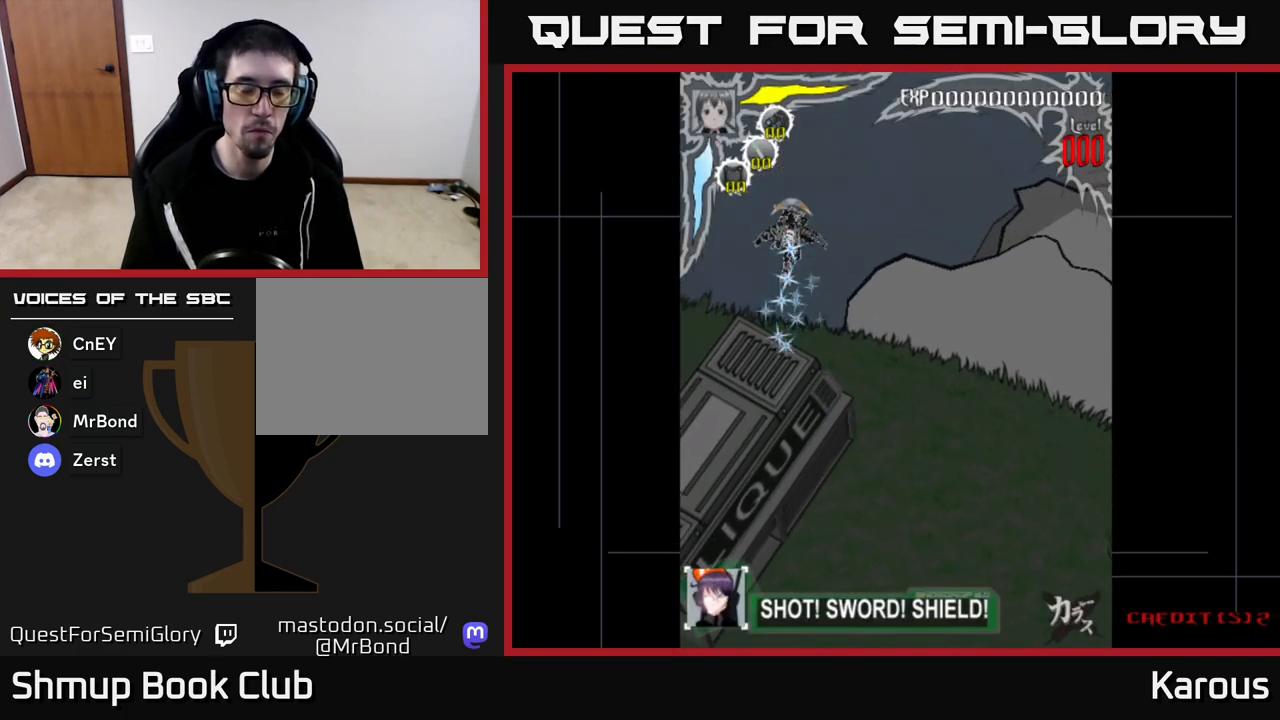
{"buttons": ["DPAD_DOWN"], "left_stick": "down", "right_stick": "center", "events": [[217, "DPAD_UP", "up"], [283, "DPAD_DOWN", "down"]]}
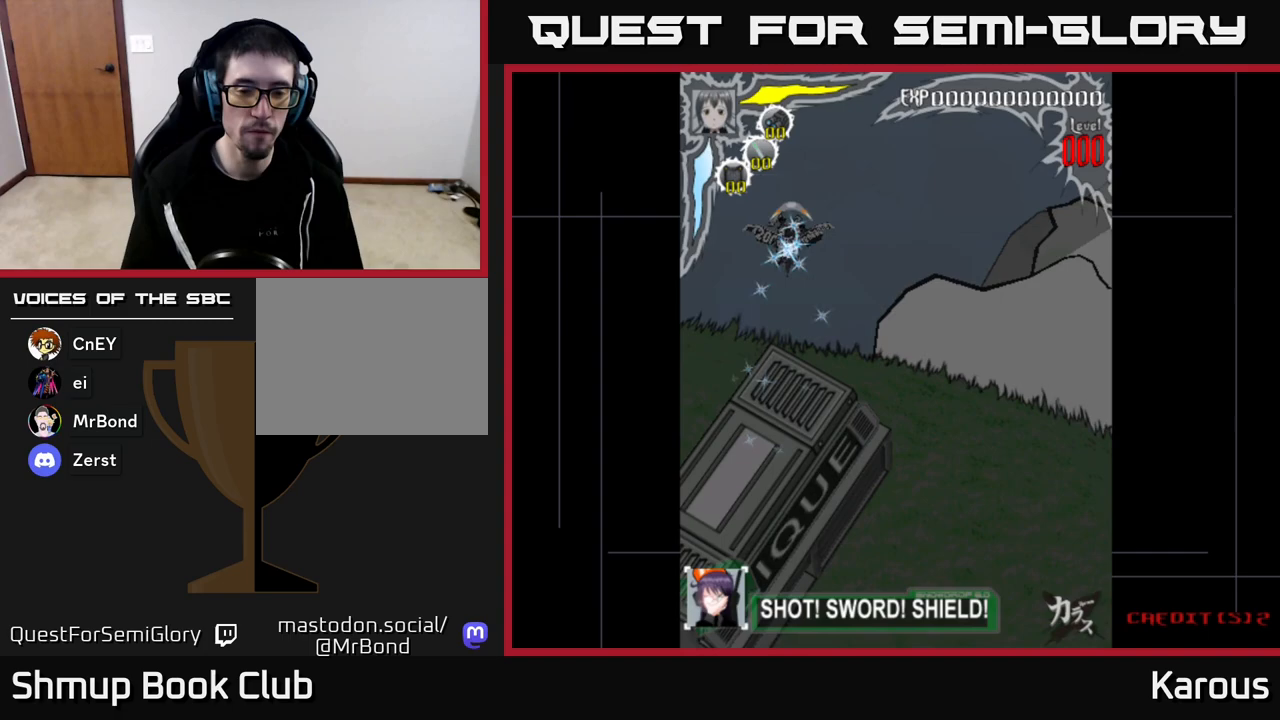
{"buttons": ["DPAD_UP"], "left_stick": "down", "right_stick": "center", "events": [[317, "DPAD_DOWN", "up"], [383, "DPAD_UP", "down"]]}
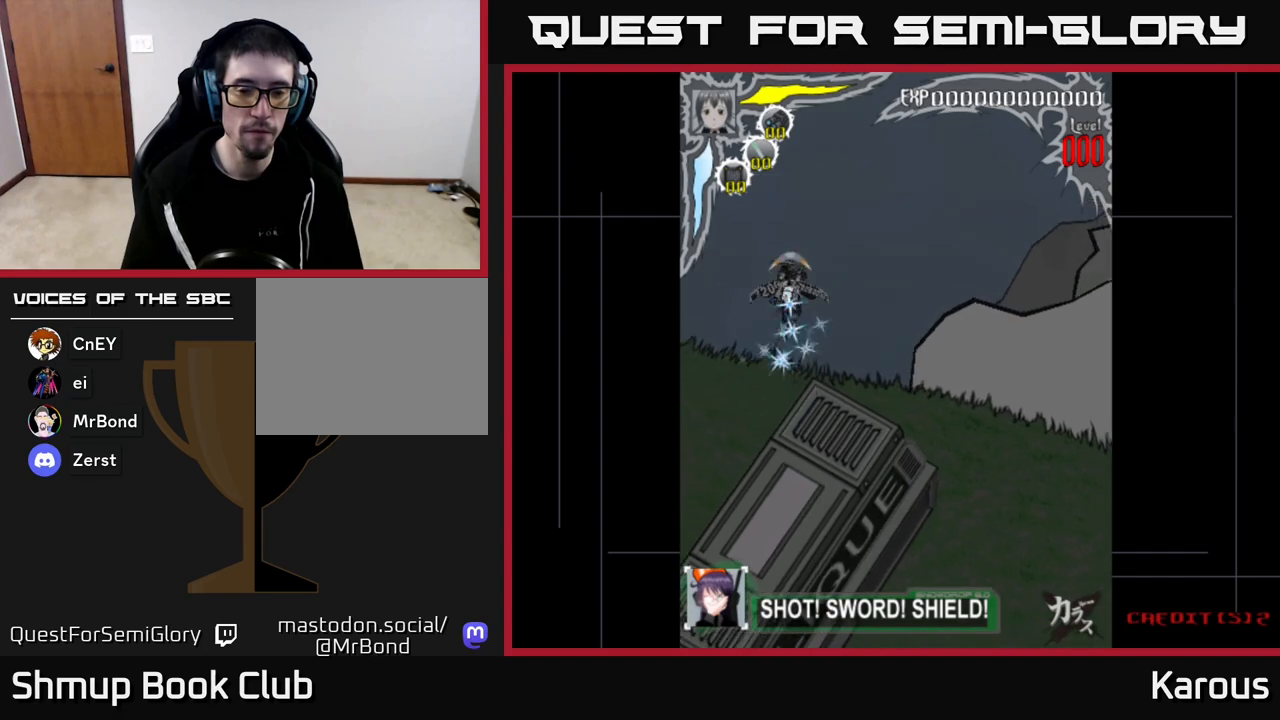
{"buttons": ["DPAD_DOWN"], "left_stick": "down", "right_stick": "center", "events": [[383, "DPAD_UP", "up"], [450, "DPAD_DOWN", "down"]]}
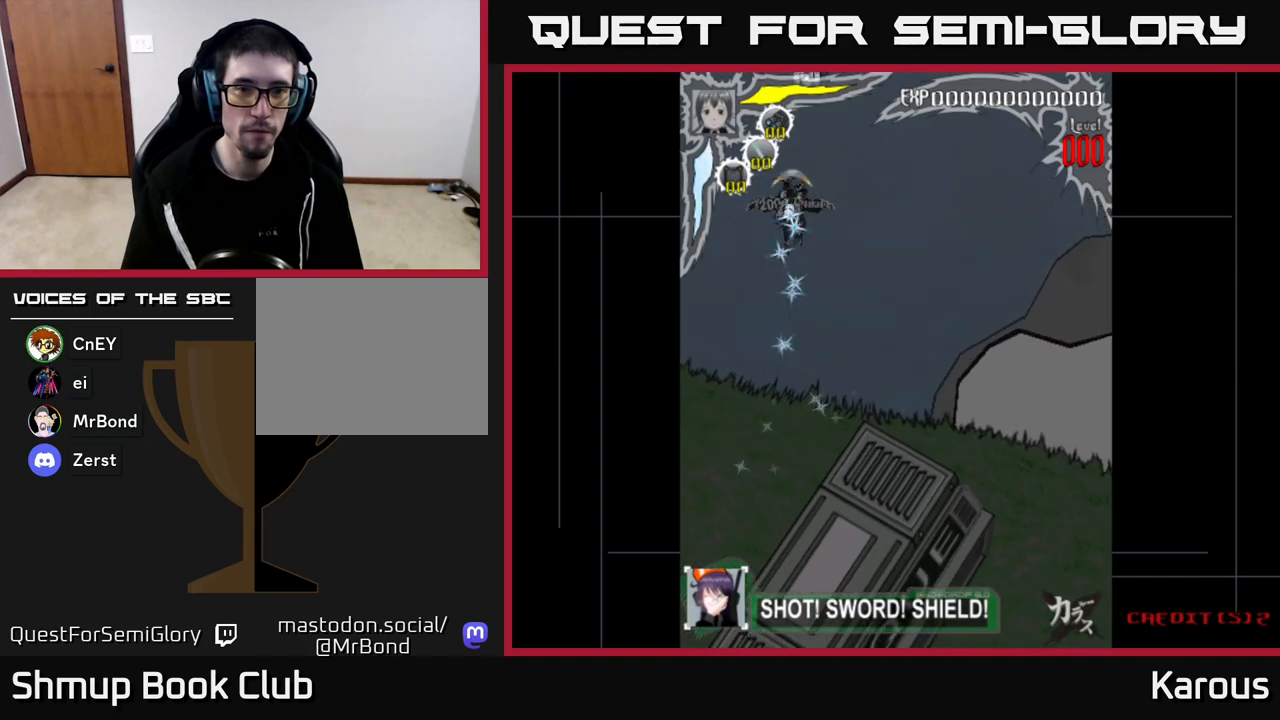
{"buttons": ["DPAD_UP"], "left_stick": "down", "right_stick": "center", "events": [[250, "DPAD_DOWN", "up"], [300, "DPAD_UP", "down"]]}
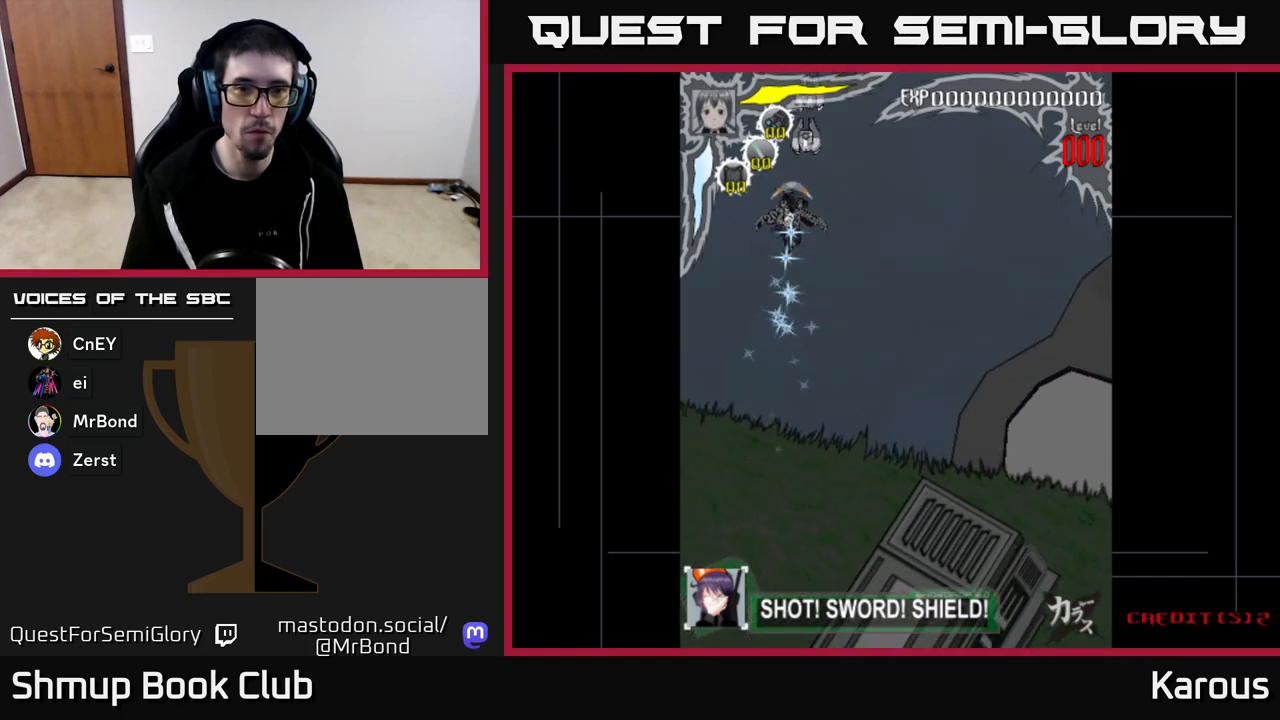
{"buttons": [], "left_stick": "down", "right_stick": "center", "events": [[33, "DPAD_RIGHT", "down"], [50, "DPAD_UP", "up"], [83, "DPAD_RIGHT", "up"], [367, "DPAD_DOWN", "down"], [417, "DPAD_DOWN", "up"]]}
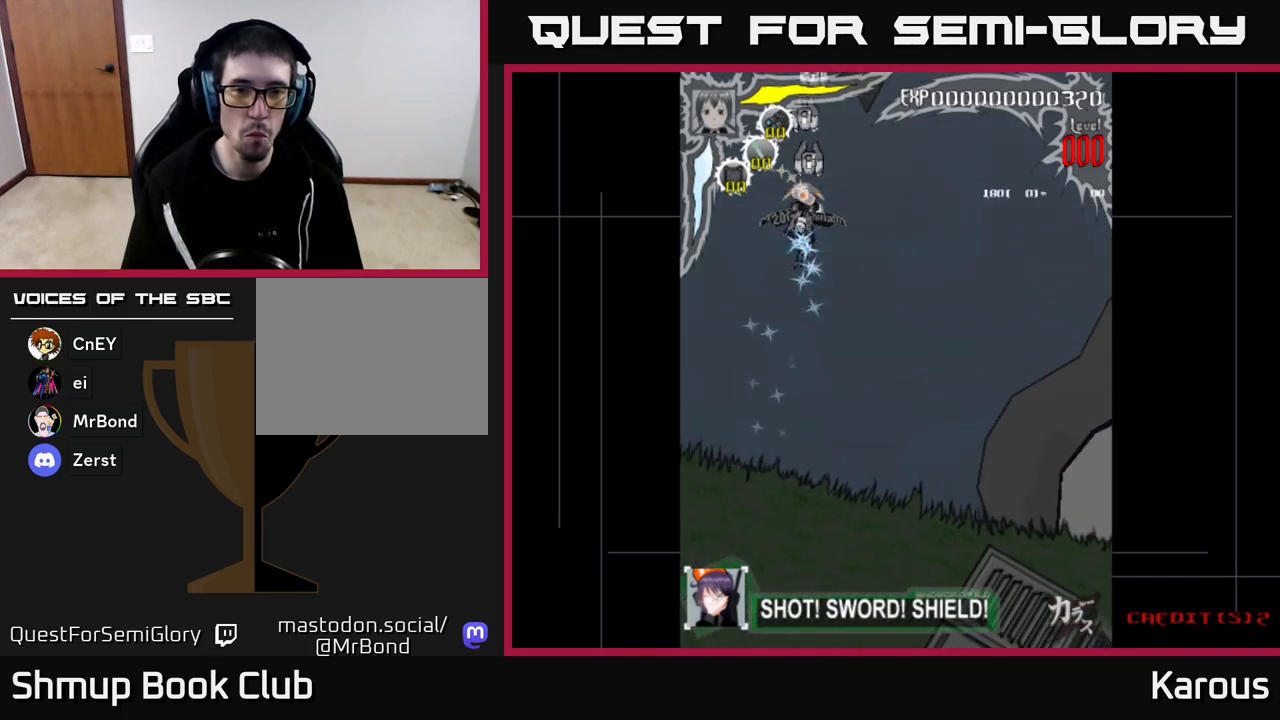
{"buttons": [], "left_stick": "down", "right_stick": "center", "events": [[117, "DPAD_DOWN", "down"], [150, "DPAD_DOWN", "up"], [450, "DPAD_DOWN", "down"], [500, "DPAD_DOWN", "up"]]}
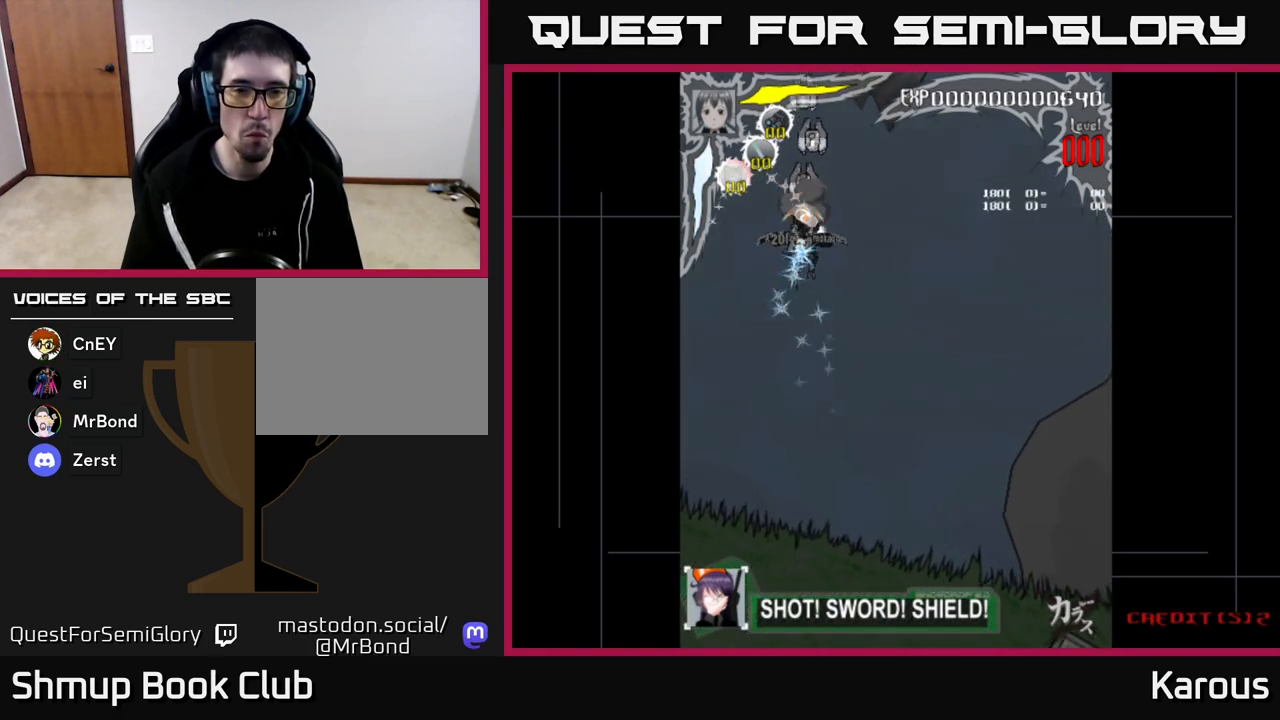
{"buttons": [], "left_stick": "down", "right_stick": "center", "events": [[233, "DPAD_DOWN", "down"], [300, "DPAD_DOWN", "up"]]}
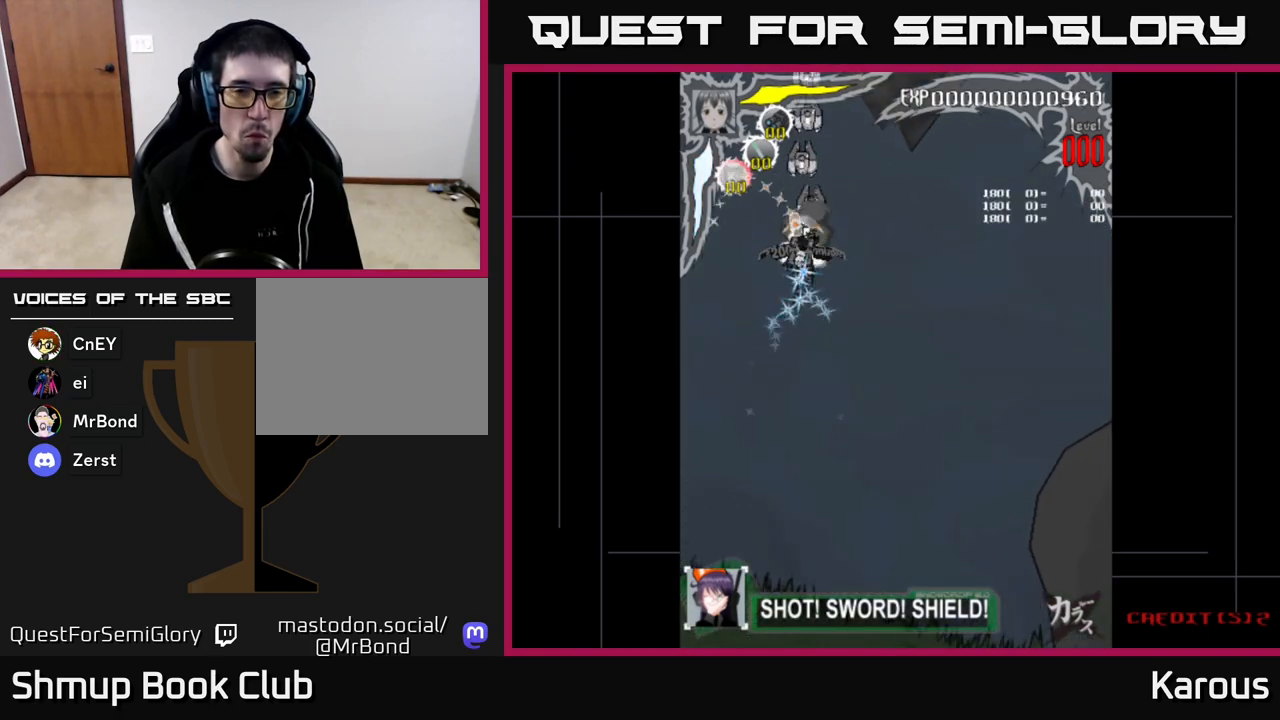
{"buttons": [], "left_stick": "down", "right_stick": "center", "events": [[117, "DPAD_DOWN", "down"], [150, "DPAD_DOWN", "up"]]}
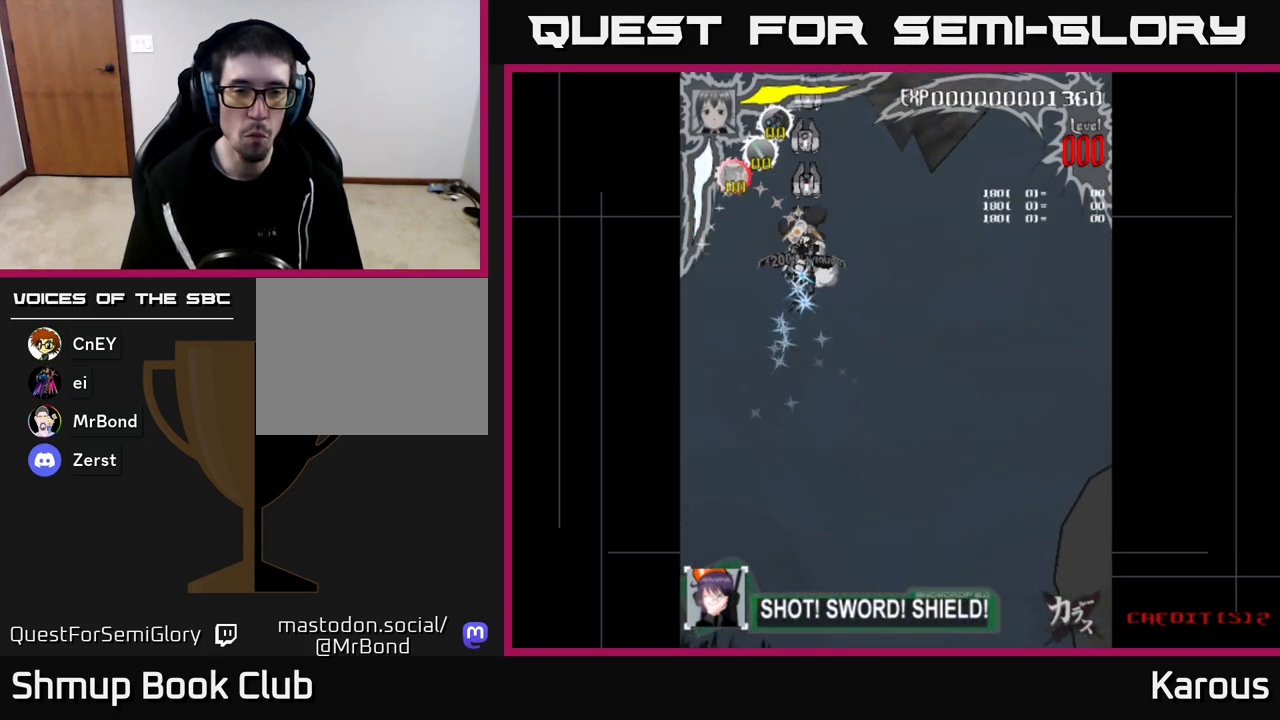
{"buttons": [], "left_stick": "down", "right_stick": "center", "events": [[283, "DPAD_DOWN", "down"], [350, "DPAD_DOWN", "up"]]}
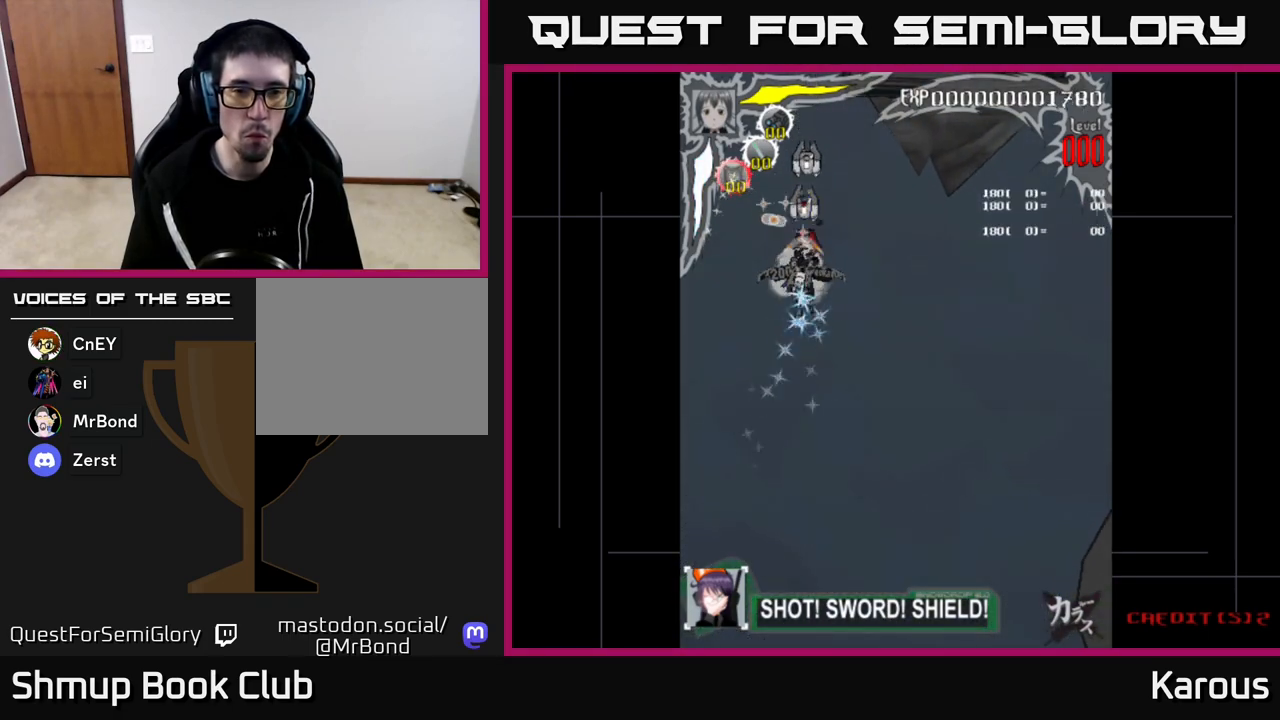
{"buttons": [], "left_stick": "down", "right_stick": "center", "events": [[317, "DPAD_DOWN", "down"], [367, "DPAD_DOWN", "up"]]}
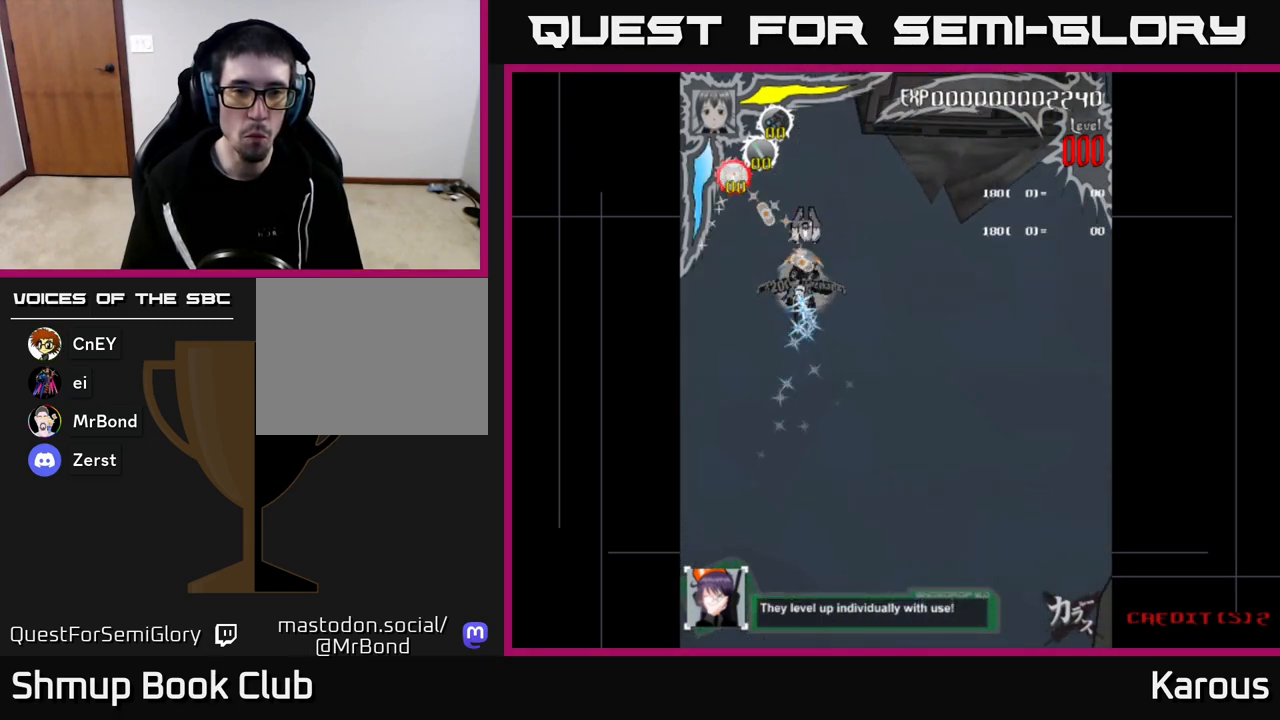
{"buttons": ["DPAD_DOWN"], "left_stick": "down", "right_stick": "center", "events": [[83, "DPAD_DOWN", "down"], [167, "DPAD_DOWN", "up"], [483, "DPAD_DOWN", "down"]]}